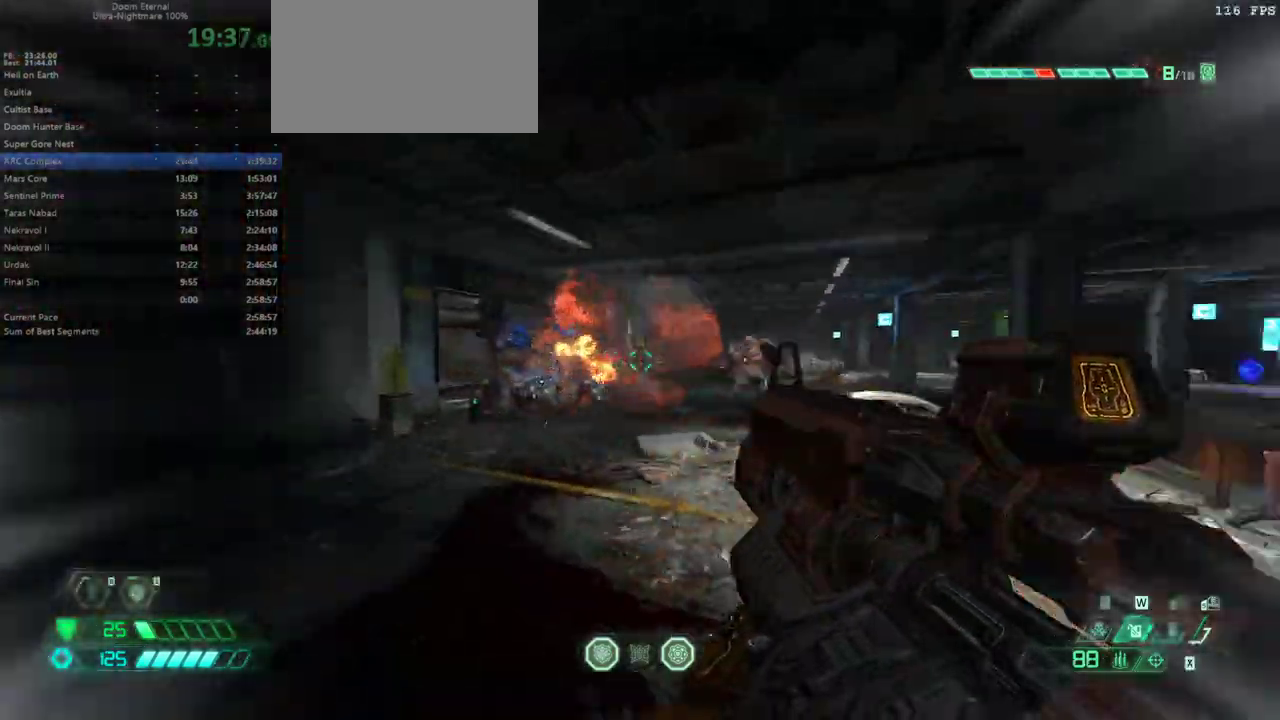
Gameplay with keyboard and mouse; each line is a JSON object with the keys and mouse buttons held at the frame after it. "events" lists presses ("down") and releases ("up") of "1", "2", "3", "4", "5", "6", "a", "alt", "c", "caps_lock", "ctrl", "d", "e", "f", "g", "q", "r", "s", "shift", "space", "t", "tab", "v", "w", "x", "z" and "mouse_wheel" between this image and that frame as [ms after this image, input, new state], when the widget could be followed in between. "mouse_wheel" = the "wheel" button of the "mouse" list. No other keys are recorded. "wheel" means that the mouse wheel is clicked or scrolled. Not read: mouse_move.
{"keys": ["s"], "mouse": [], "events": [[33, "4", "down"], [167, "4", "up"], [400, "e", "up"]]}
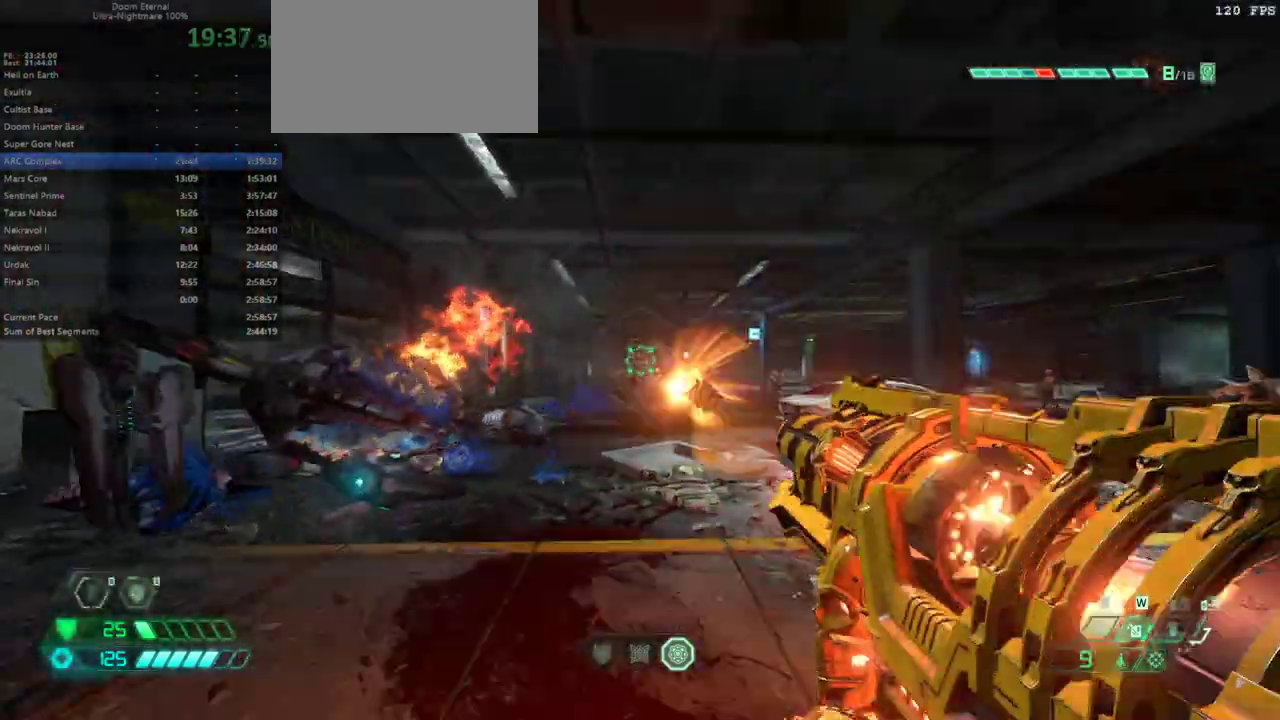
{"keys": ["f"], "mouse": [], "events": [[100, "6", "down"], [167, "6", "up"], [267, "s", "up"], [333, "f", "down"]]}
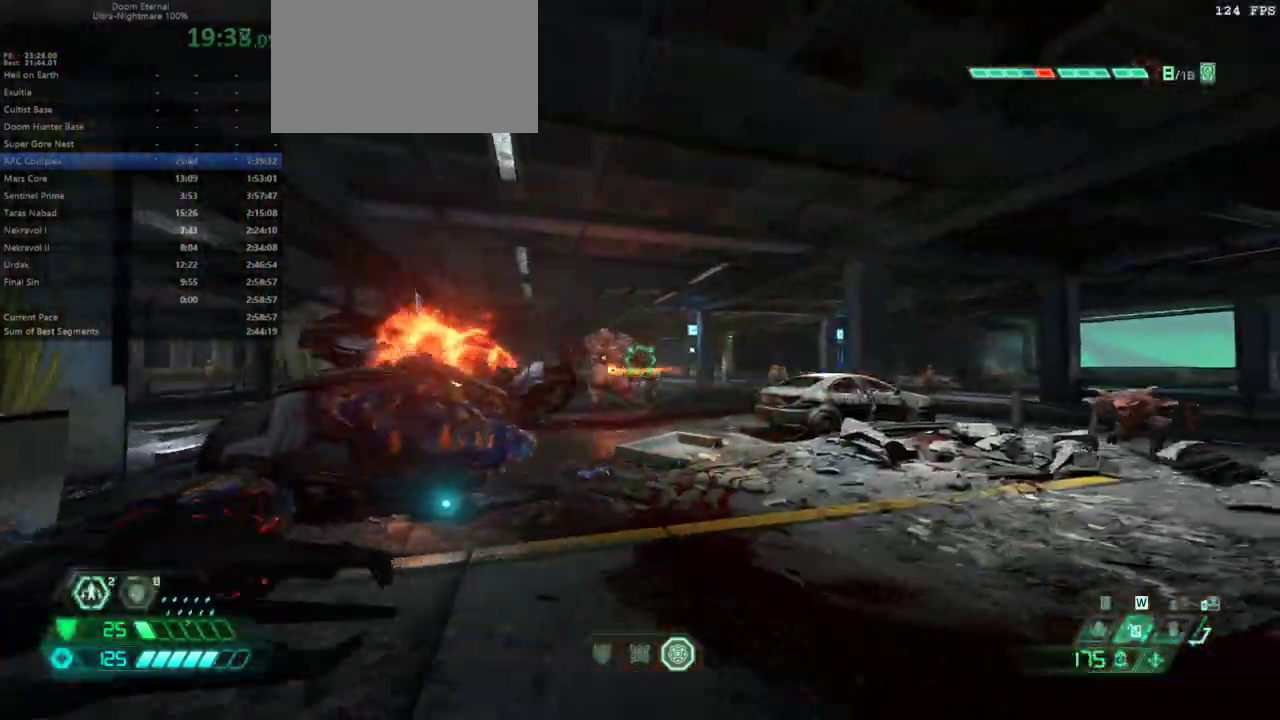
{"keys": ["s"], "mouse": [], "events": [[200, "s", "down"], [233, "f", "up"], [333, "4", "down"], [433, "4", "up"]]}
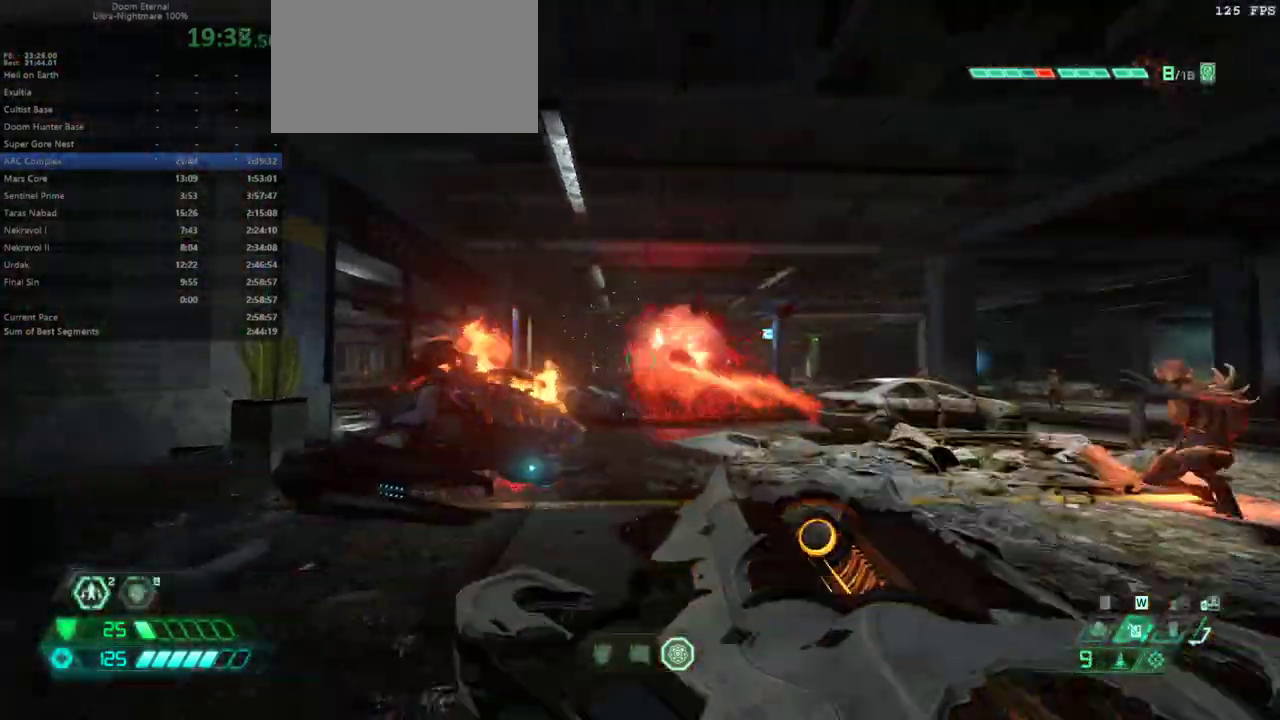
{"keys": ["6", "e", "s"], "mouse": [], "events": [[167, "e", "down"], [500, "6", "down"]]}
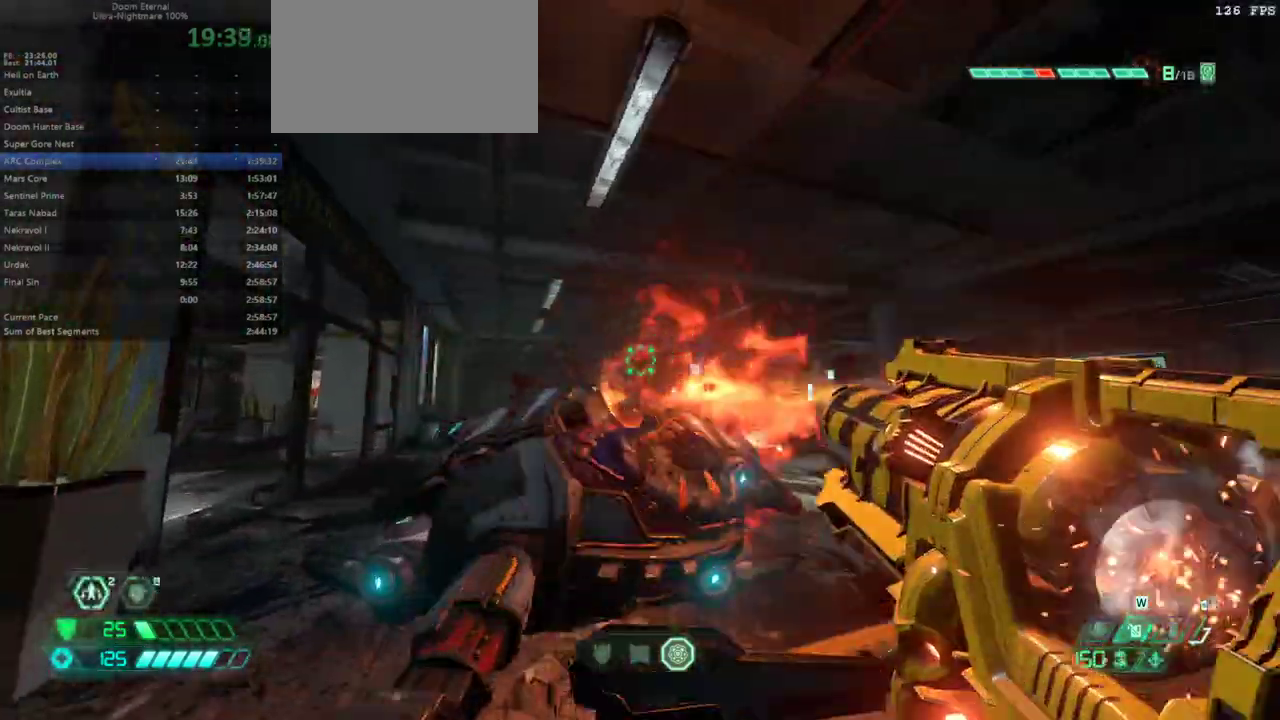
{"keys": ["e", "s"], "mouse": [], "events": [[100, "6", "up"], [167, "space", "down"], [267, "space", "up"], [333, "space", "down"], [467, "space", "up"]]}
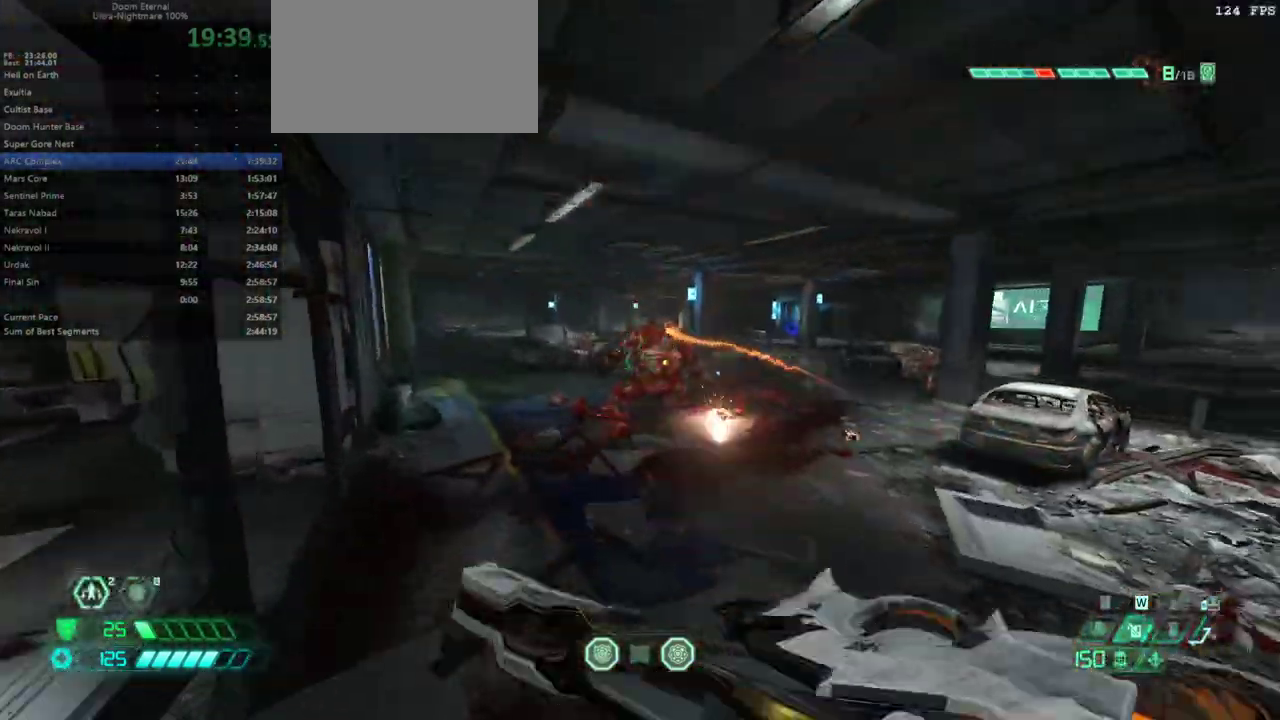
{"keys": ["e"], "mouse": [], "events": [[300, "s", "up"], [333, "4", "down"], [467, "4", "up"]]}
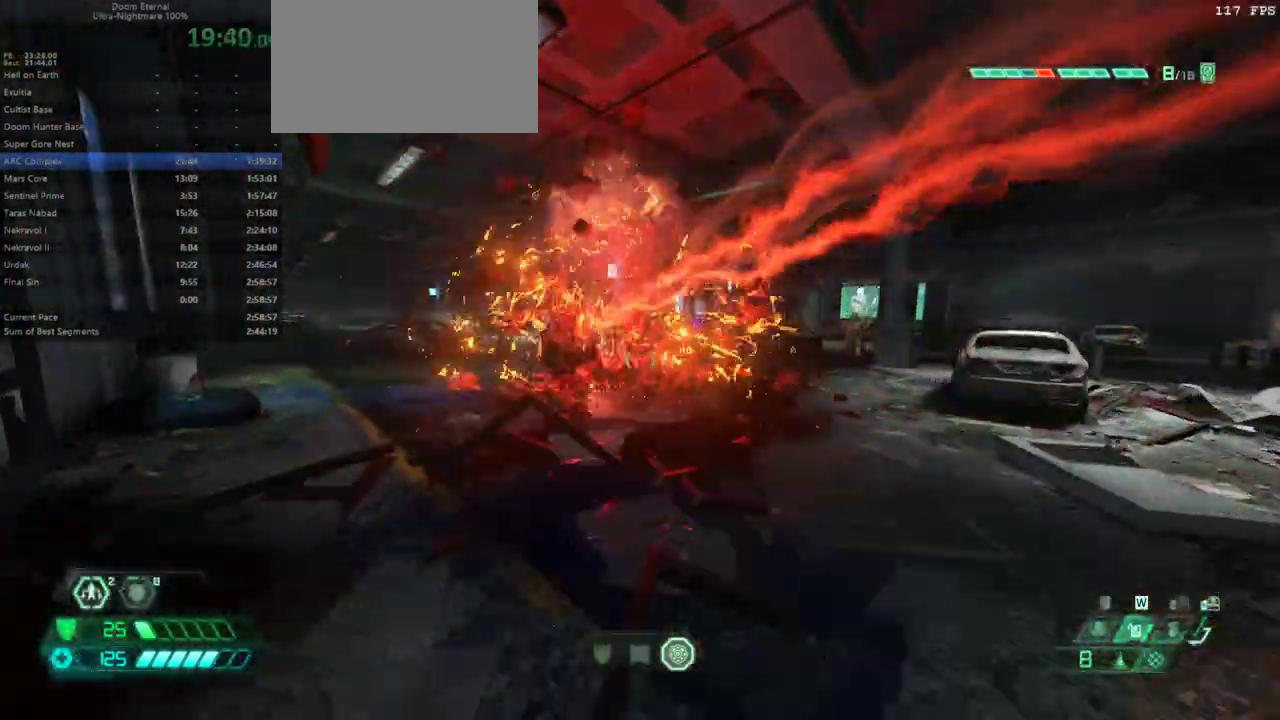
{"keys": ["d"], "mouse": [], "events": [[67, "e", "up"], [167, "s", "down"], [367, "d", "down"], [500, "s", "up"]]}
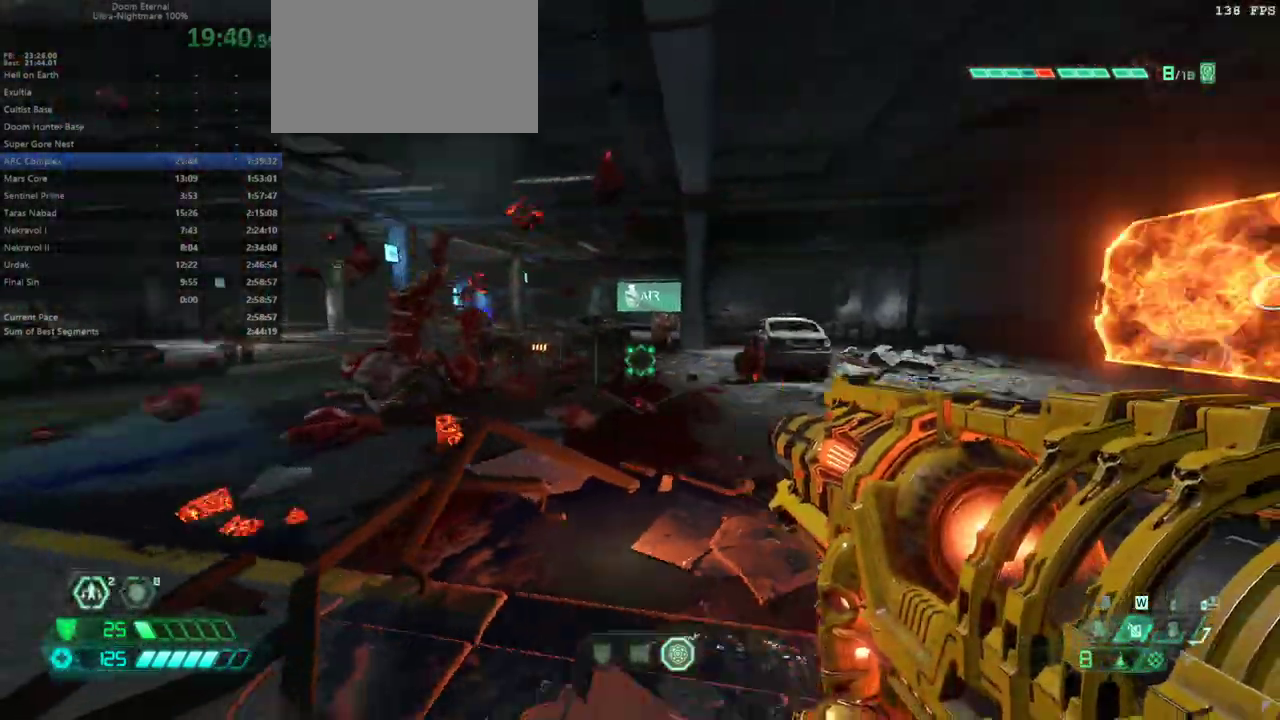
{"keys": ["e", "s"], "mouse": [], "events": [[100, "shift", "down"], [267, "shift", "up"], [367, "s", "down"], [400, "d", "up"], [500, "e", "down"]]}
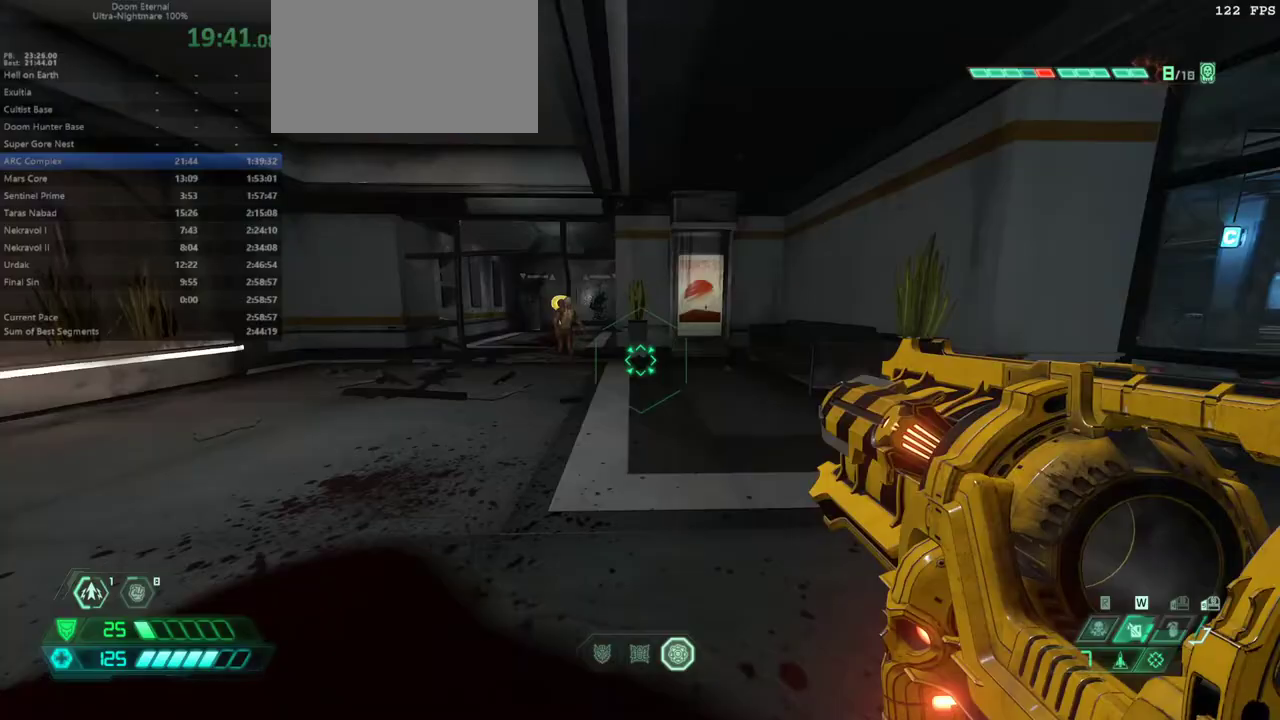
{"keys": ["5", "e"], "mouse": [], "events": [[133, "s", "up"], [433, "5", "down"]]}
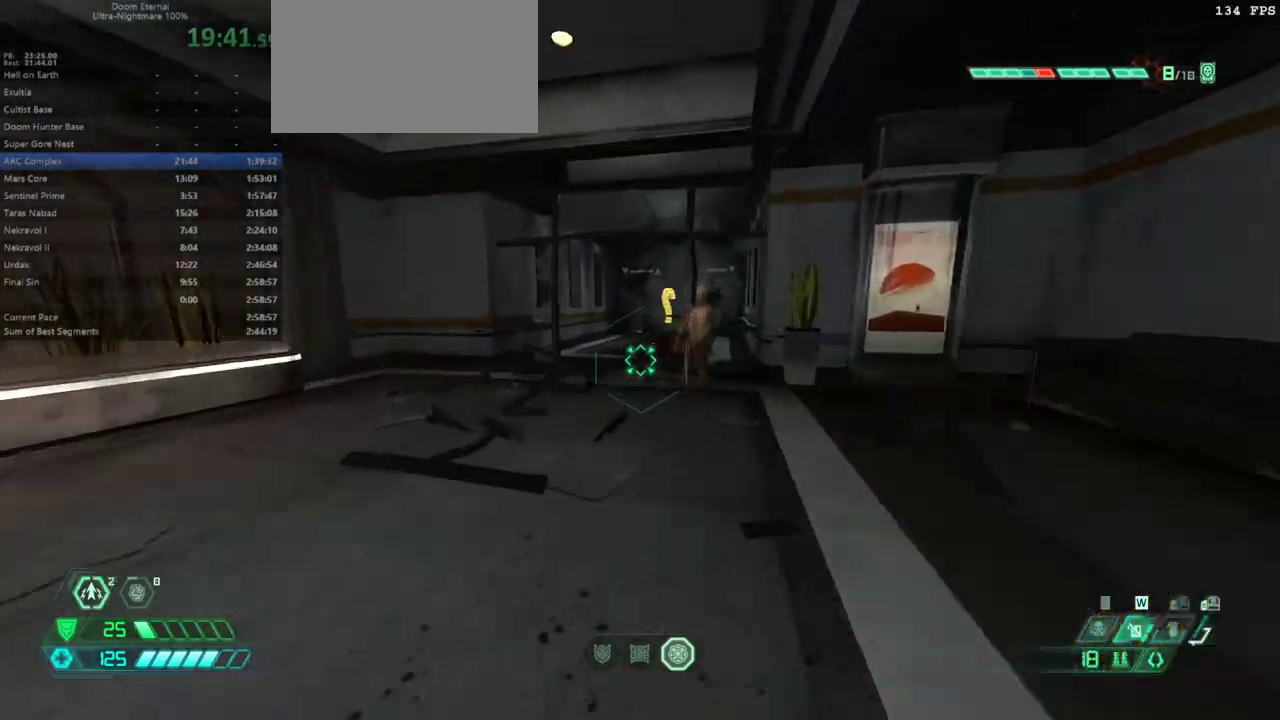
{"keys": ["e", "s"], "mouse": [], "events": [[33, "5", "up"], [100, "e", "up"], [267, "s", "down"], [367, "e", "down"]]}
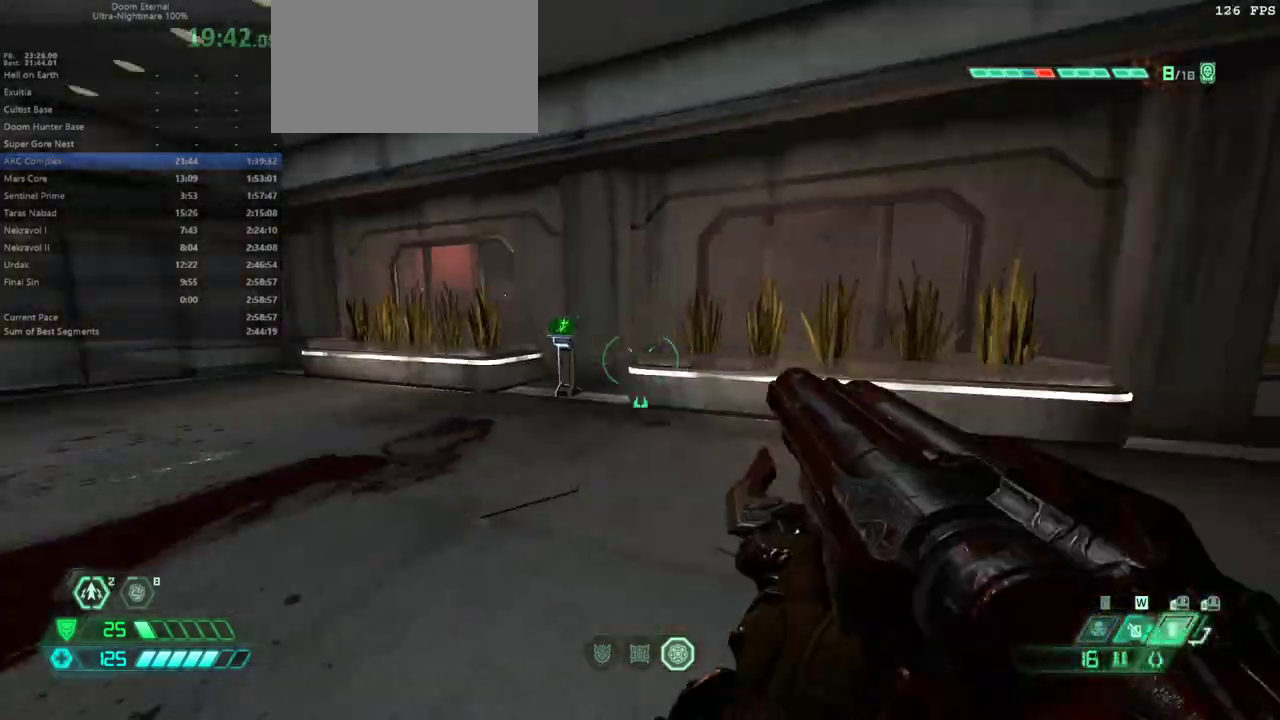
{"keys": ["e"], "mouse": [], "events": [[167, "s", "up"], [267, "shift", "down"], [367, "shift", "up"]]}
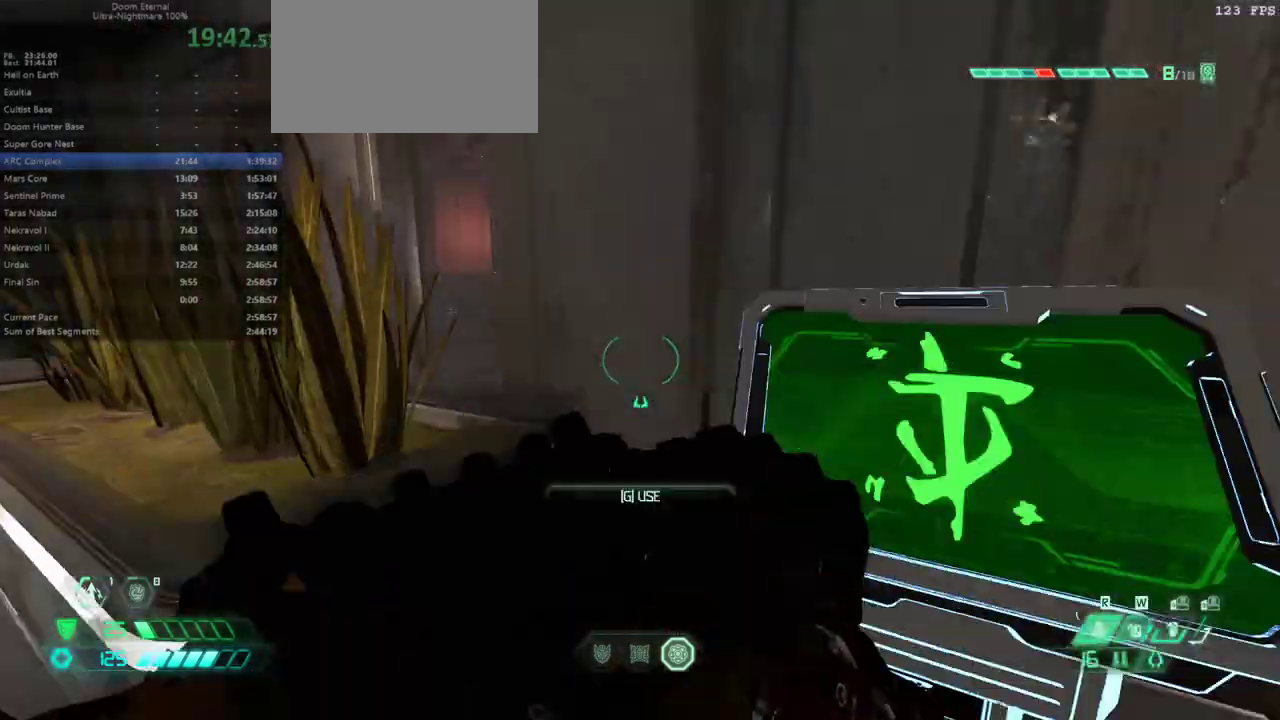
{"keys": ["f"], "mouse": [], "events": [[67, "g", "down"], [133, "e", "up"], [133, "g", "up"], [367, "f", "down"]]}
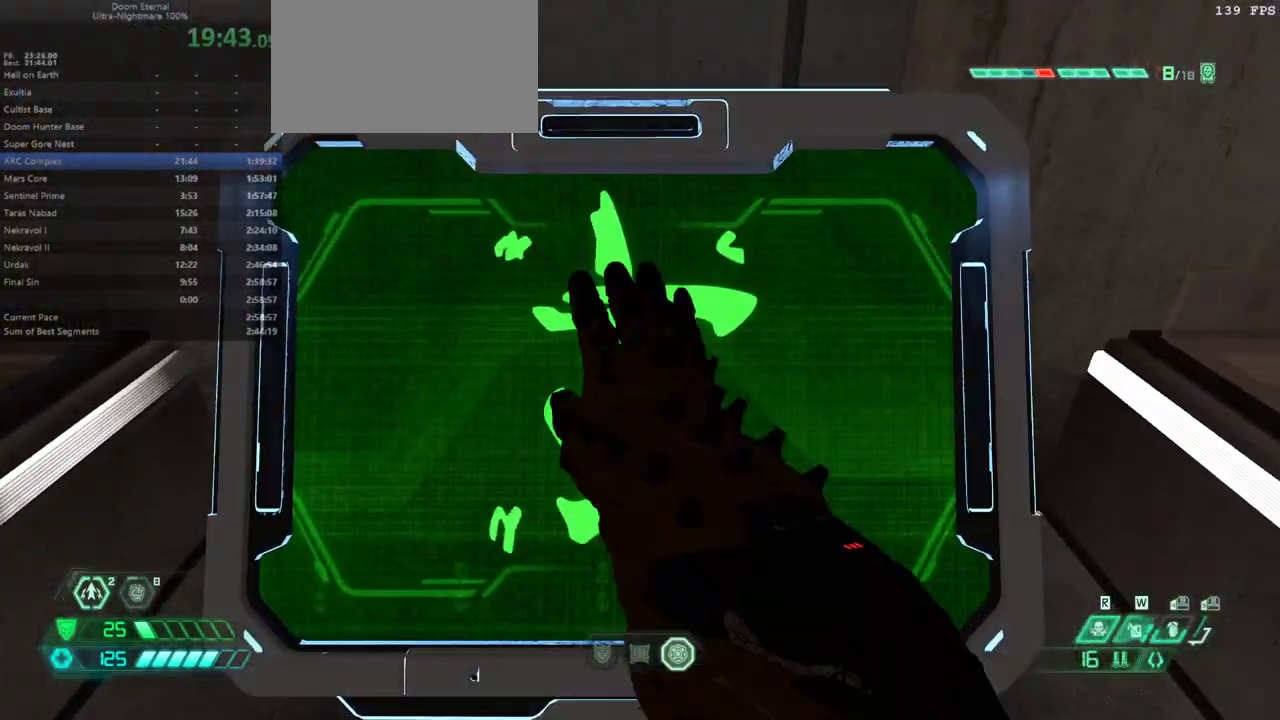
{"keys": ["f"], "mouse": [], "events": []}
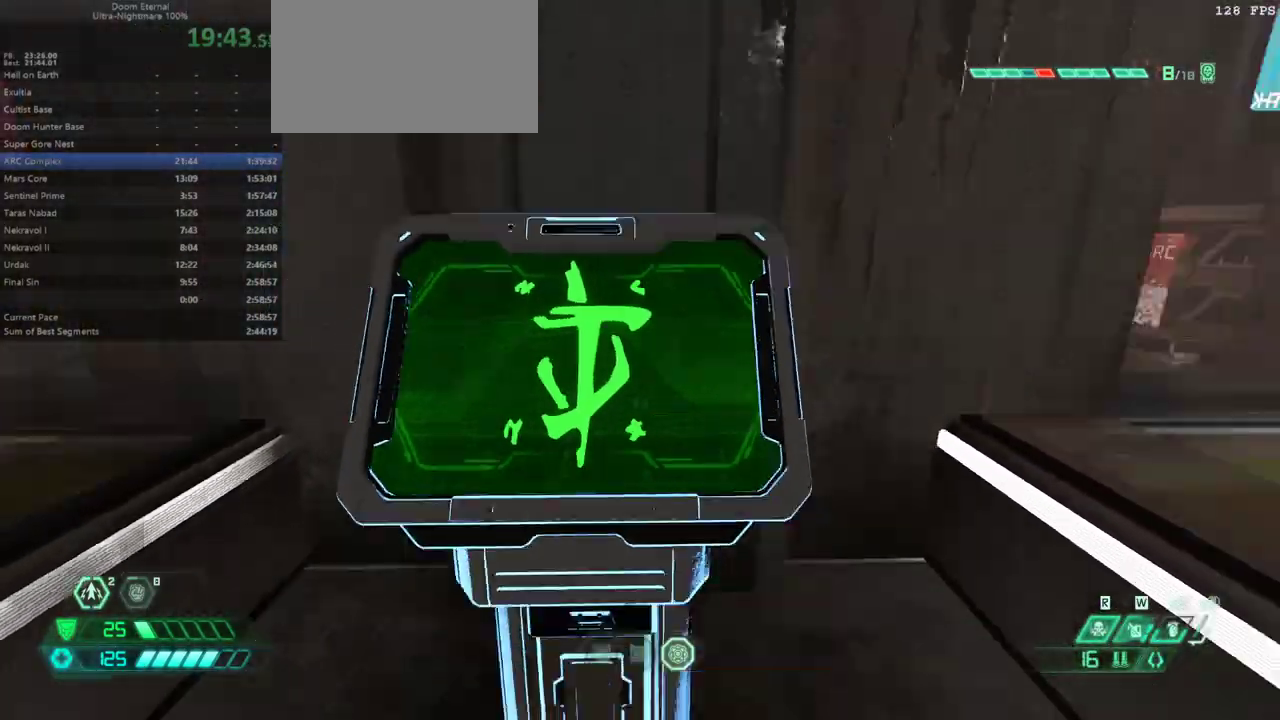
{"keys": ["e"], "mouse": [], "events": [[167, "e", "down"], [233, "f", "up"]]}
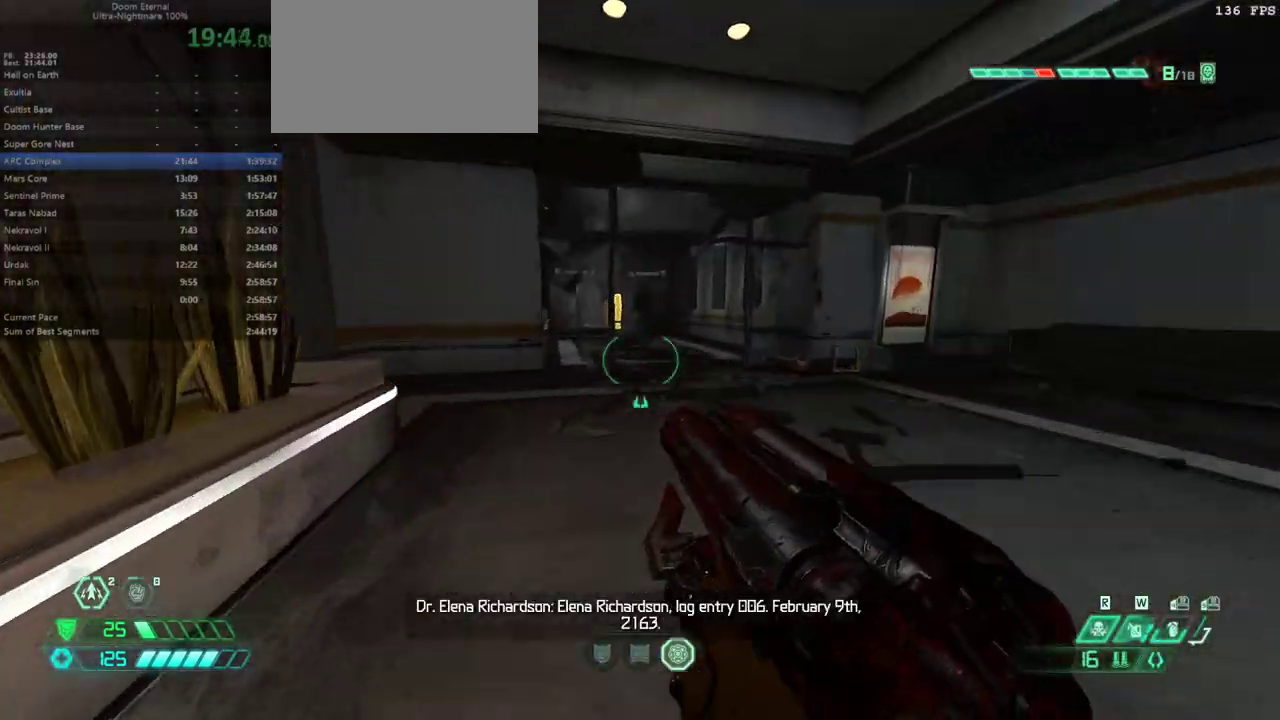
{"keys": ["e"], "mouse": [], "events": [[133, "shift", "down"], [233, "shift", "up"]]}
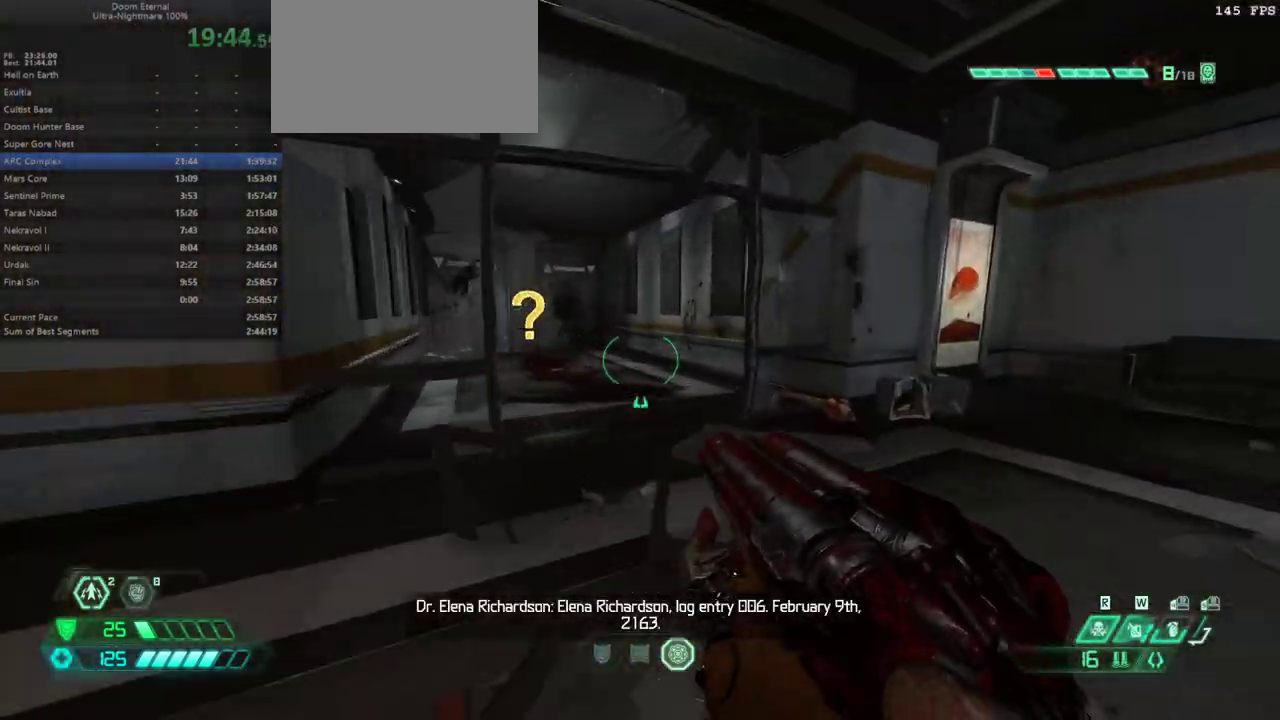
{"keys": ["e"], "mouse": [], "events": []}
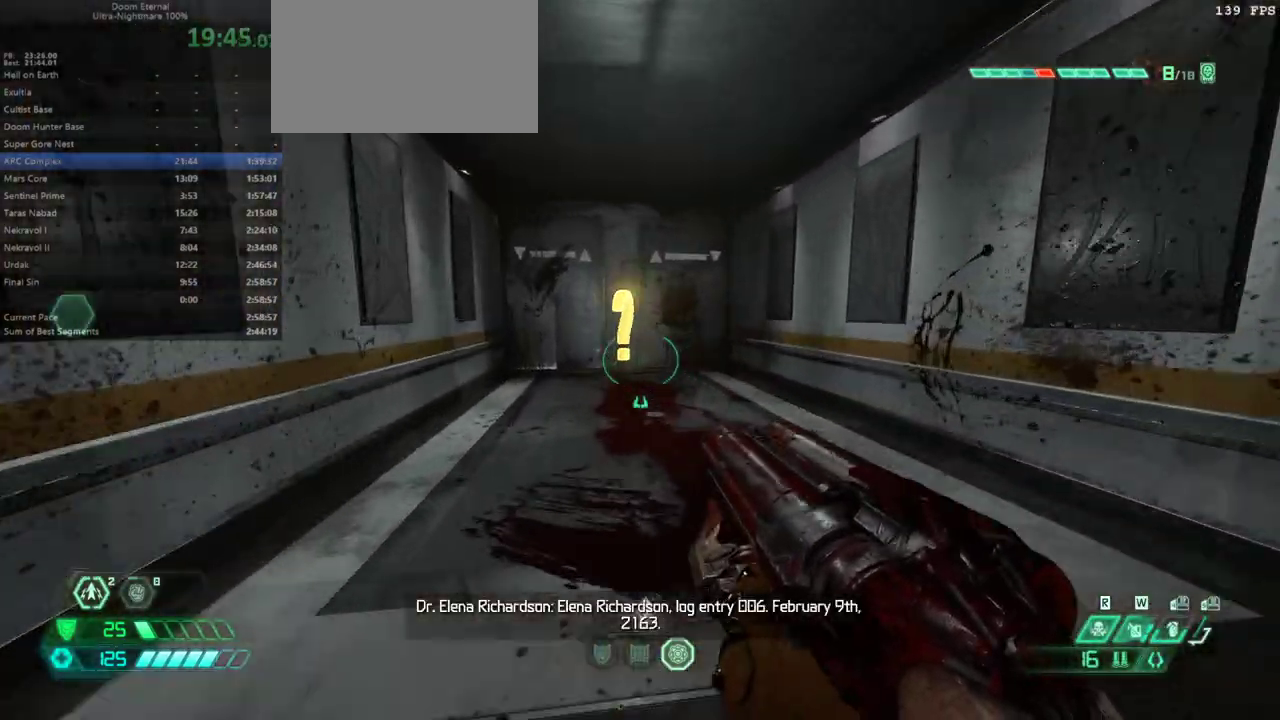
{"keys": ["e"], "mouse": [], "events": []}
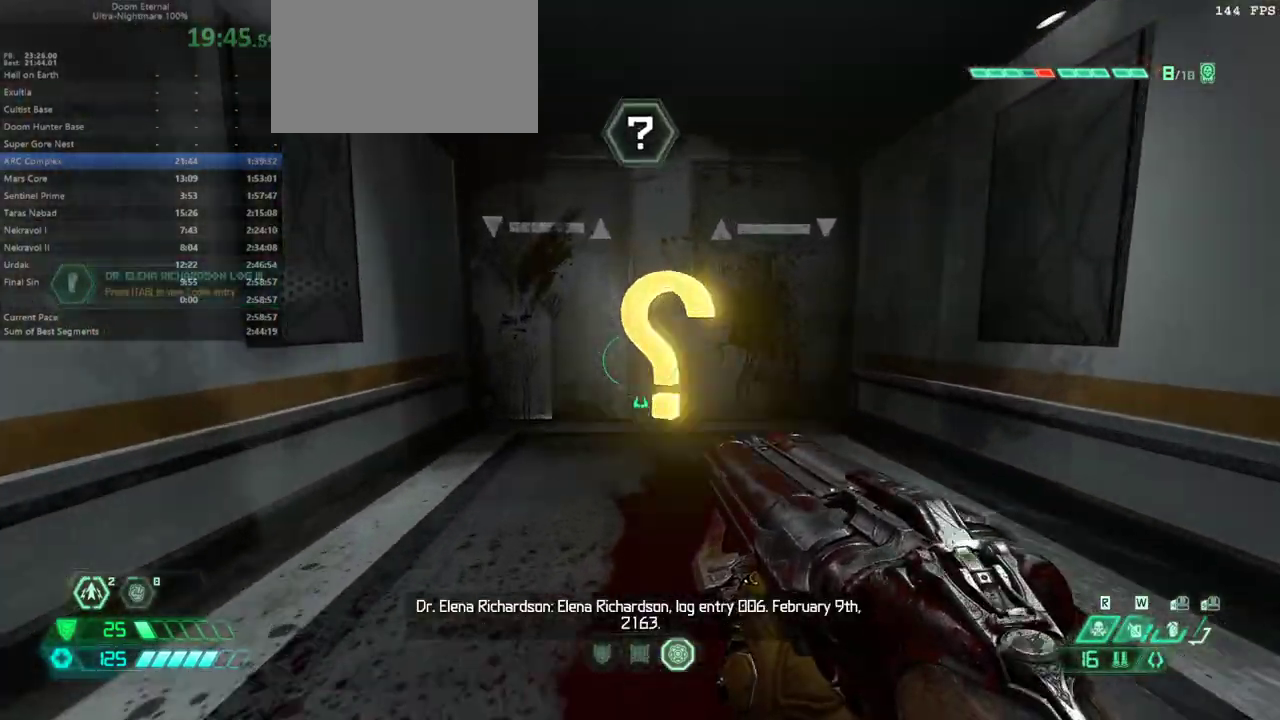
{"keys": ["e"], "mouse": [], "events": [[133, "2", "down"], [233, "2", "up"]]}
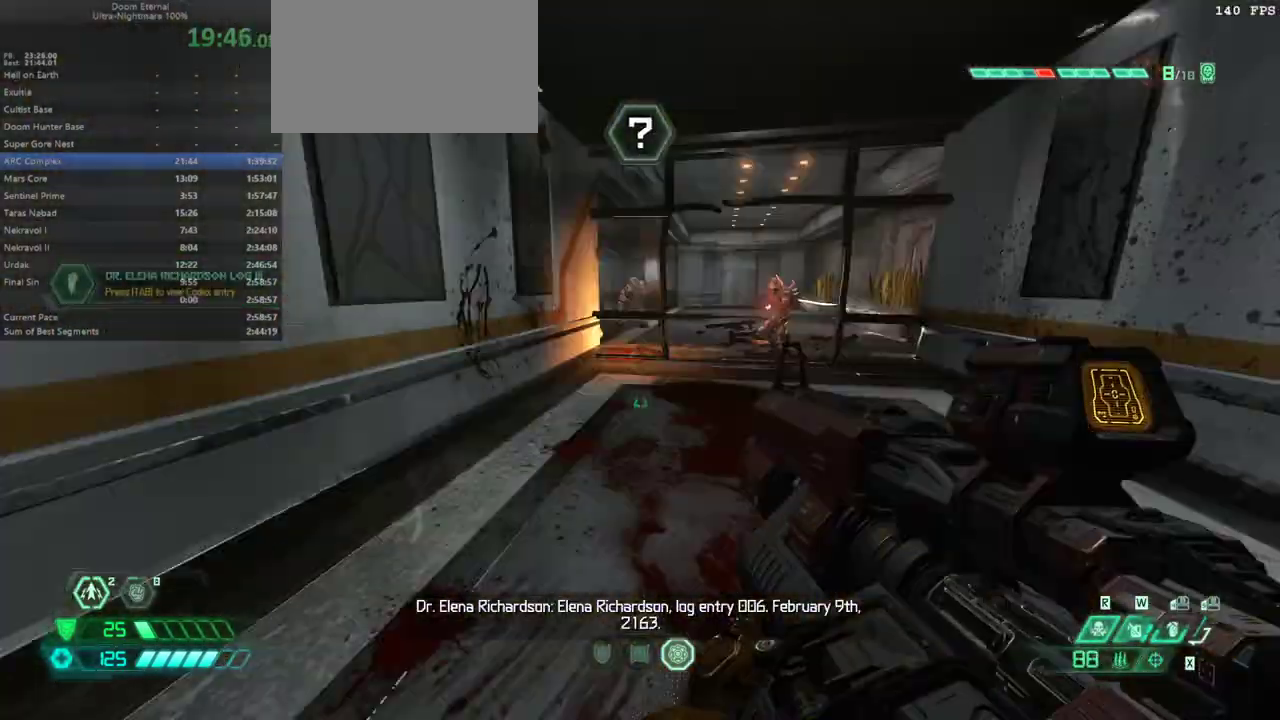
{"keys": ["e"], "mouse": [], "events": [[33, "5", "down"], [100, "5", "up"]]}
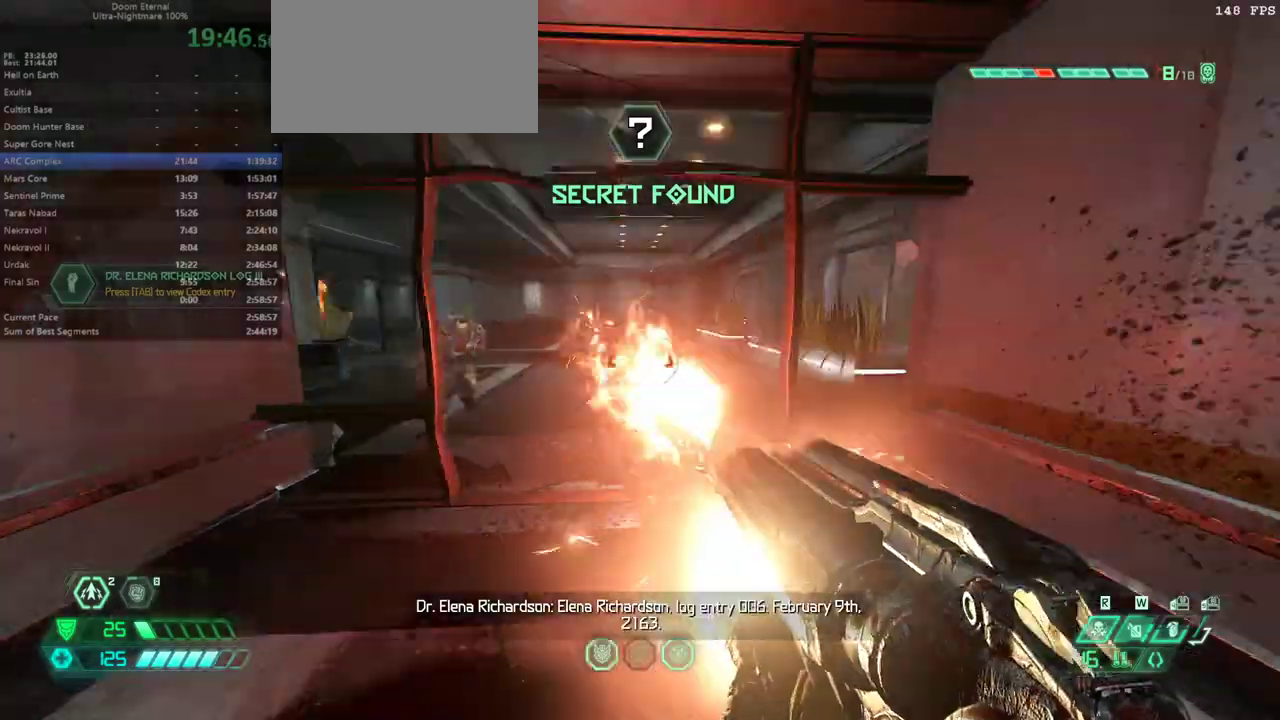
{"keys": ["f"], "mouse": [], "events": [[67, "f", "down"], [333, "a", "down"], [467, "a", "up"], [500, "e", "up"]]}
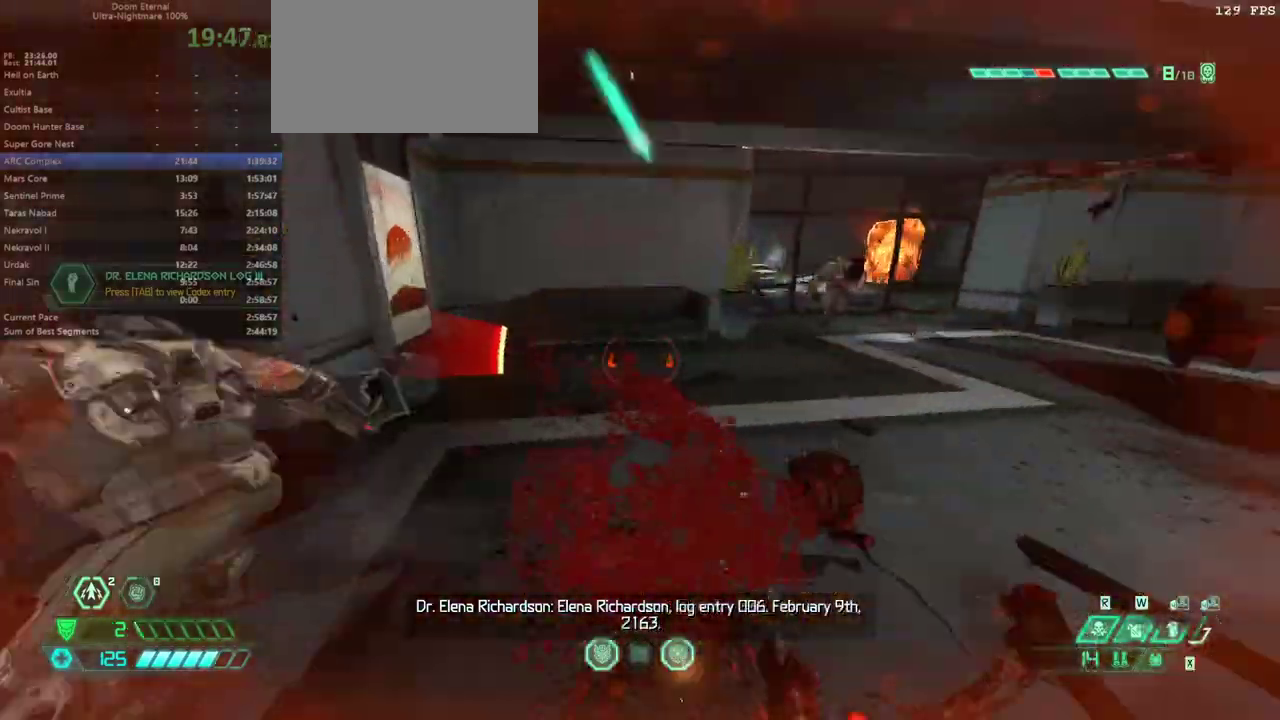
{"keys": ["d", "f"], "mouse": [], "events": [[200, "d", "down"]]}
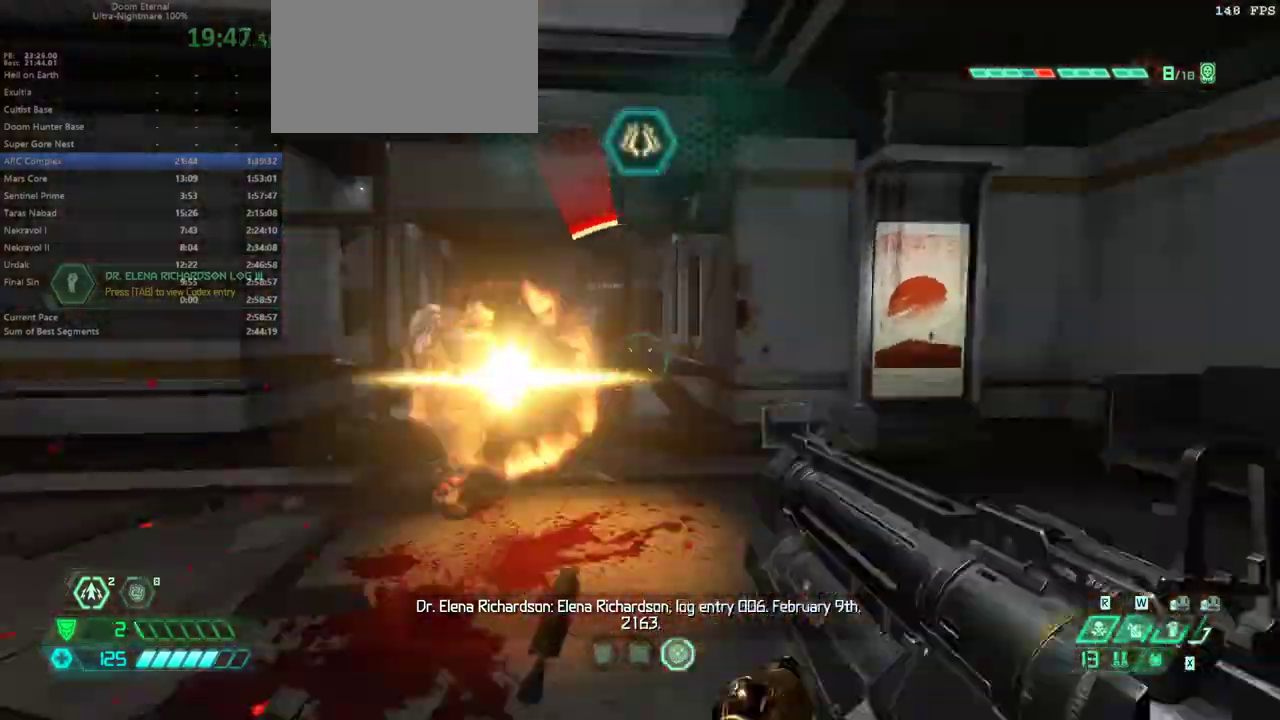
{"keys": ["e", "f"], "mouse": [], "events": [[100, "d", "up"], [267, "e", "down"]]}
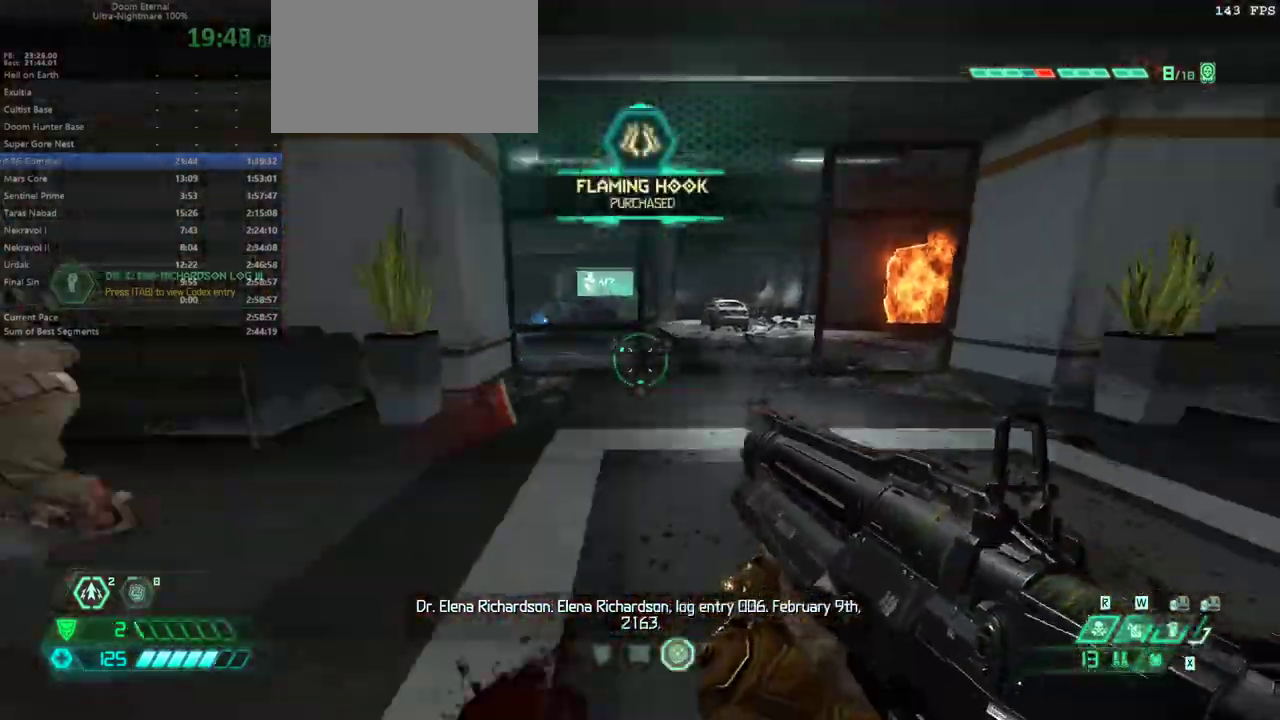
{"keys": ["d", "f"], "mouse": [], "events": [[267, "e", "up"], [467, "d", "down"]]}
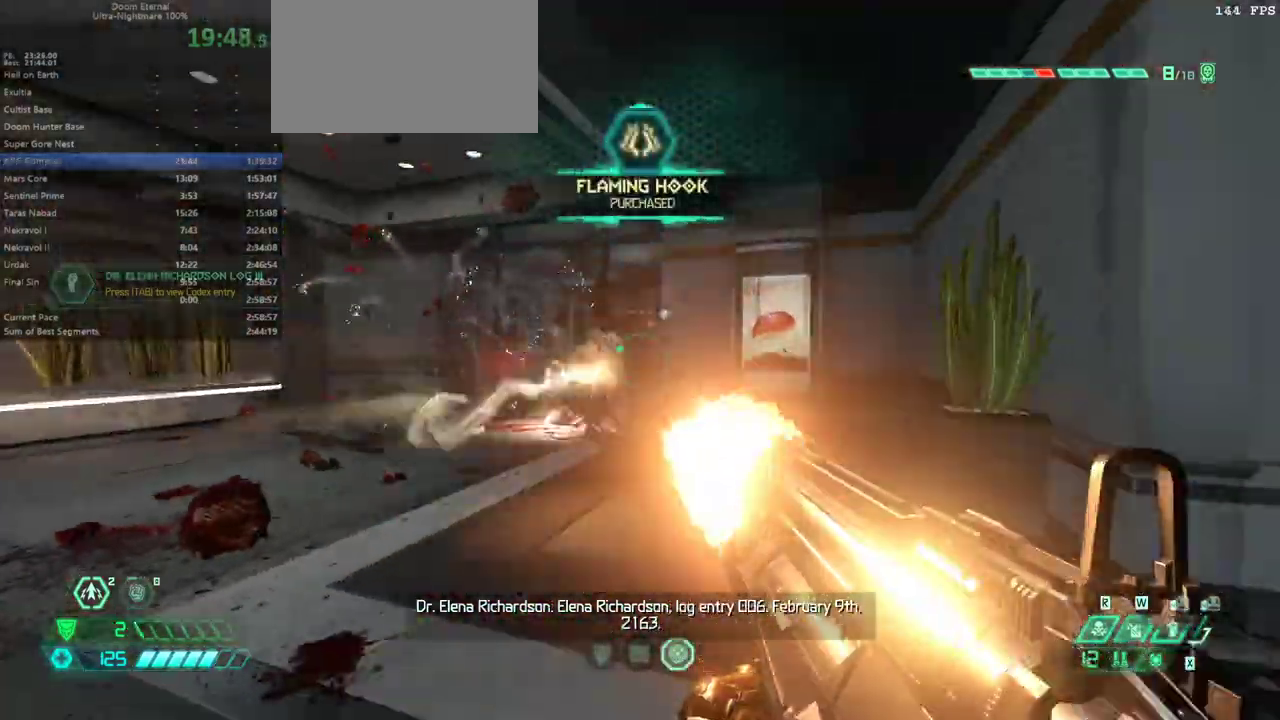
{"keys": ["e"], "mouse": [], "events": [[133, "d", "up"], [333, "e", "down"], [433, "f", "up"]]}
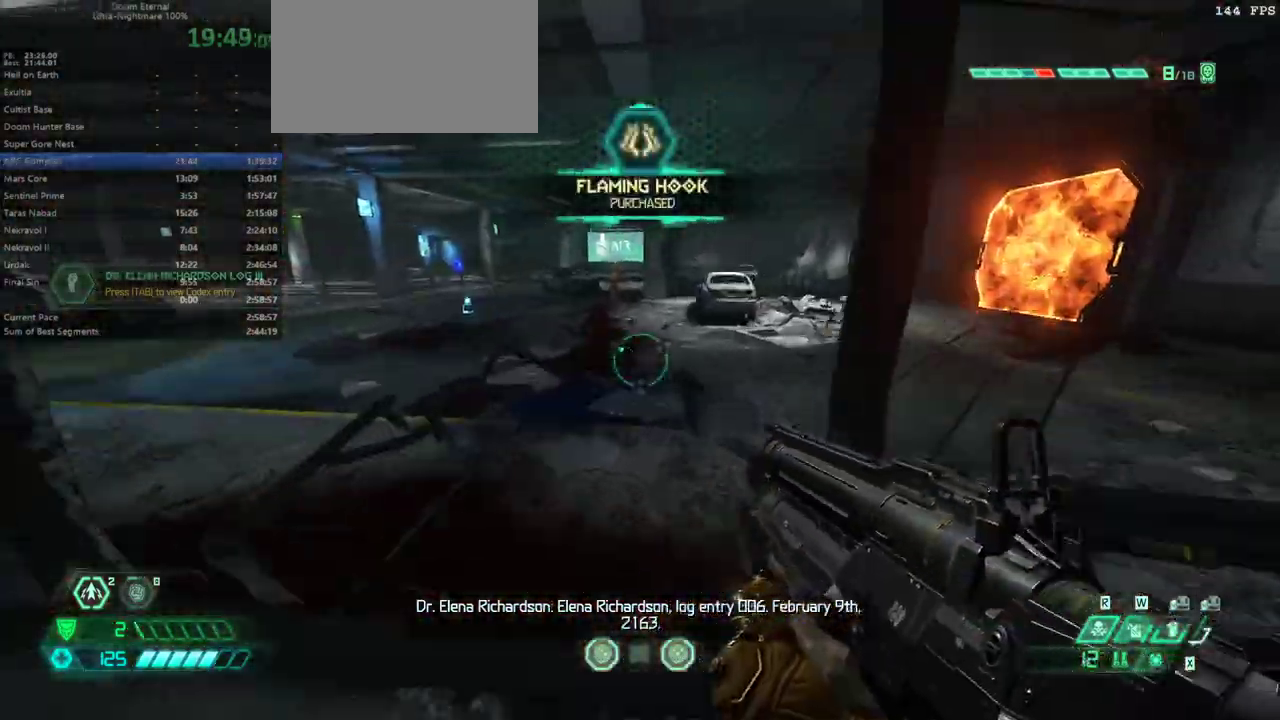
{"keys": ["e"], "mouse": [], "events": [[67, "shift", "down"], [200, "shift", "up"], [367, "3", "down"], [433, "3", "up"]]}
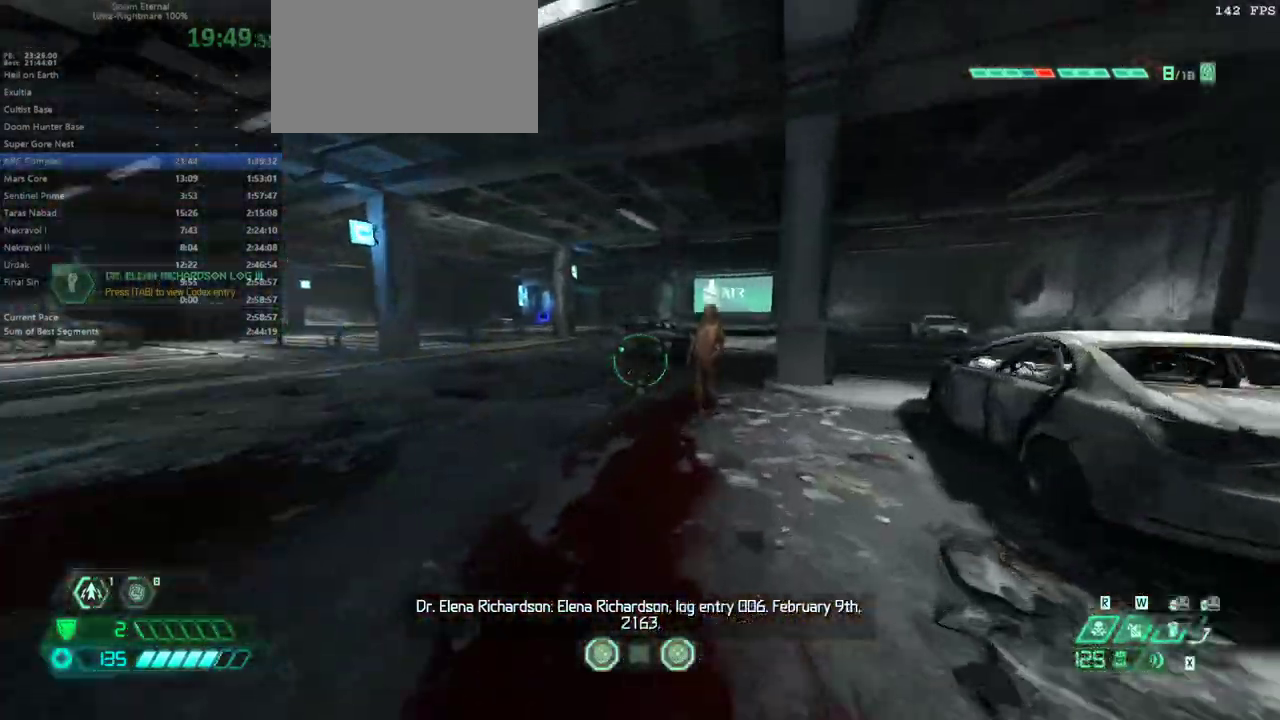
{"keys": ["e"], "mouse": [], "events": [[233, "s", "down"], [367, "s", "up"]]}
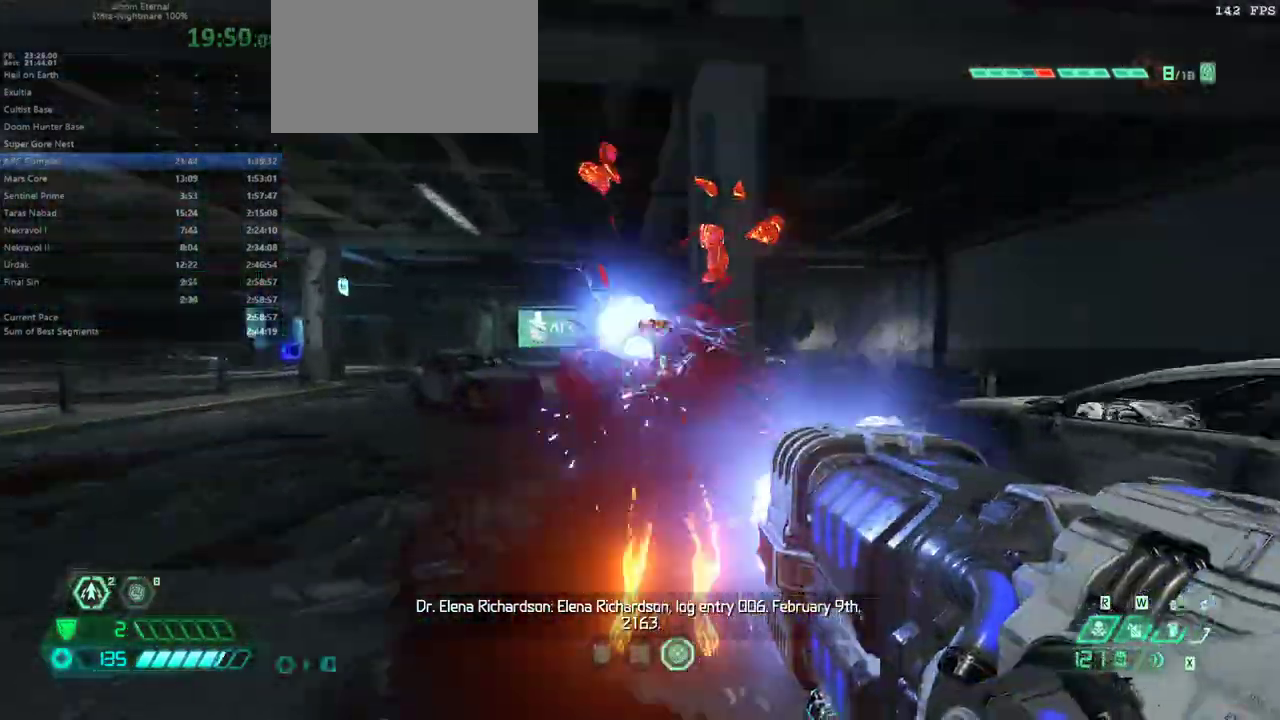
{"keys": ["e"], "mouse": [], "events": [[300, "shift", "down"], [433, "shift", "up"]]}
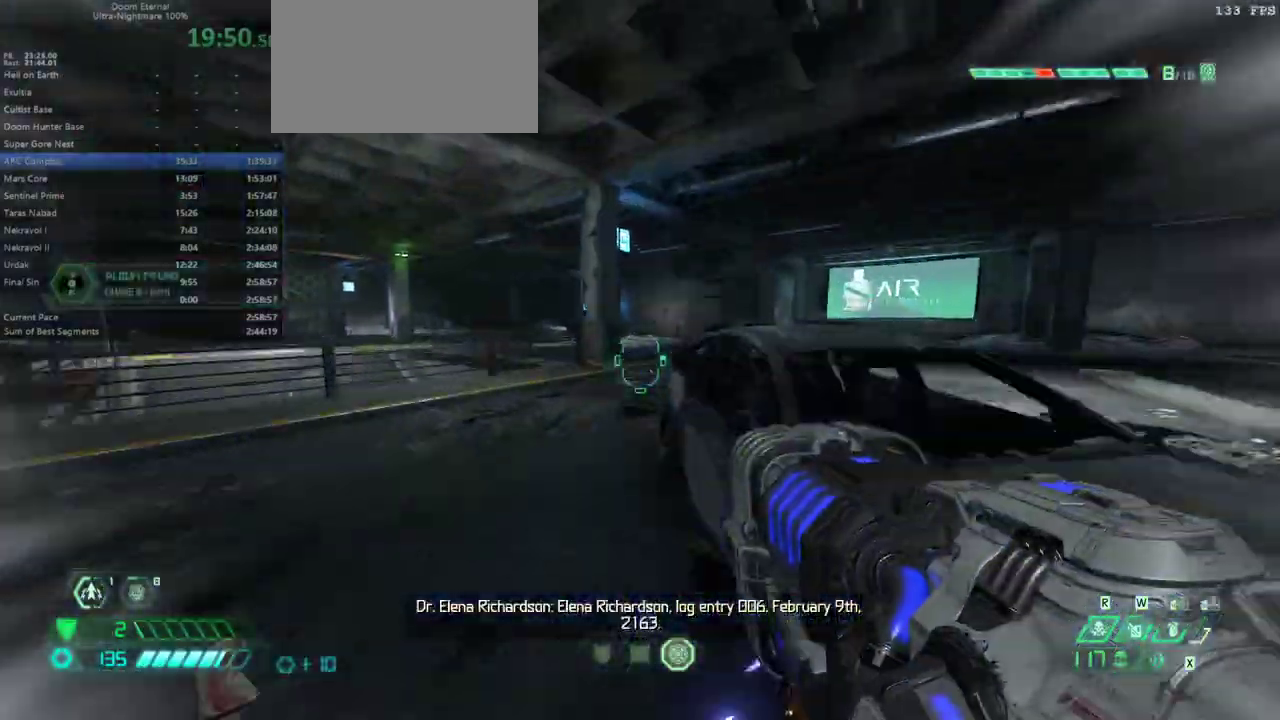
{"keys": ["e", "shift"], "mouse": [], "events": [[500, "shift", "down"]]}